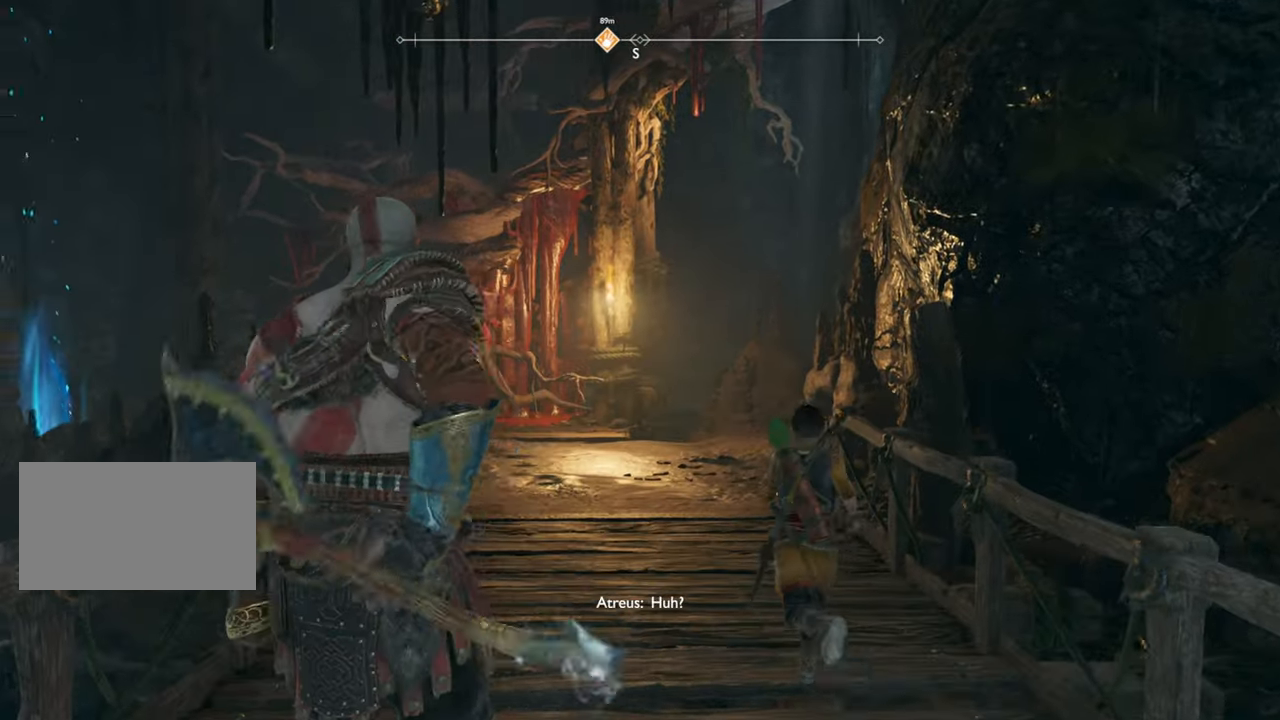
Gameplay with keyboard and mouse; each line is a JSON object with the keys and mouse buttons held at the frame after it. "events" lists presses ("down") and releases ("up") of "1", "2", "3", "4", "5", "a", "alt", "b", "c", "ctrl", "d", "e", "f", "g", "q", "r", "s", "shift", "space", "t", "tab", "v", "w", "x", "z", "mouse_left", "mouse_wheel" and "mouse_right" between this image and that frame as [ms after this image, input, new state], when the widget could be followed in between. "mouse_left", "mouse_wheel", "mouse_right" = the "left", "wheel", "right" buttons of the "mouse" list. No other keys are recorded. "wheel" means that the mouse wheel is clicked or scrolled. Mouse movement is not recorded.
{"keys": ["w"], "mouse": [], "events": [[433, "w", "down"]]}
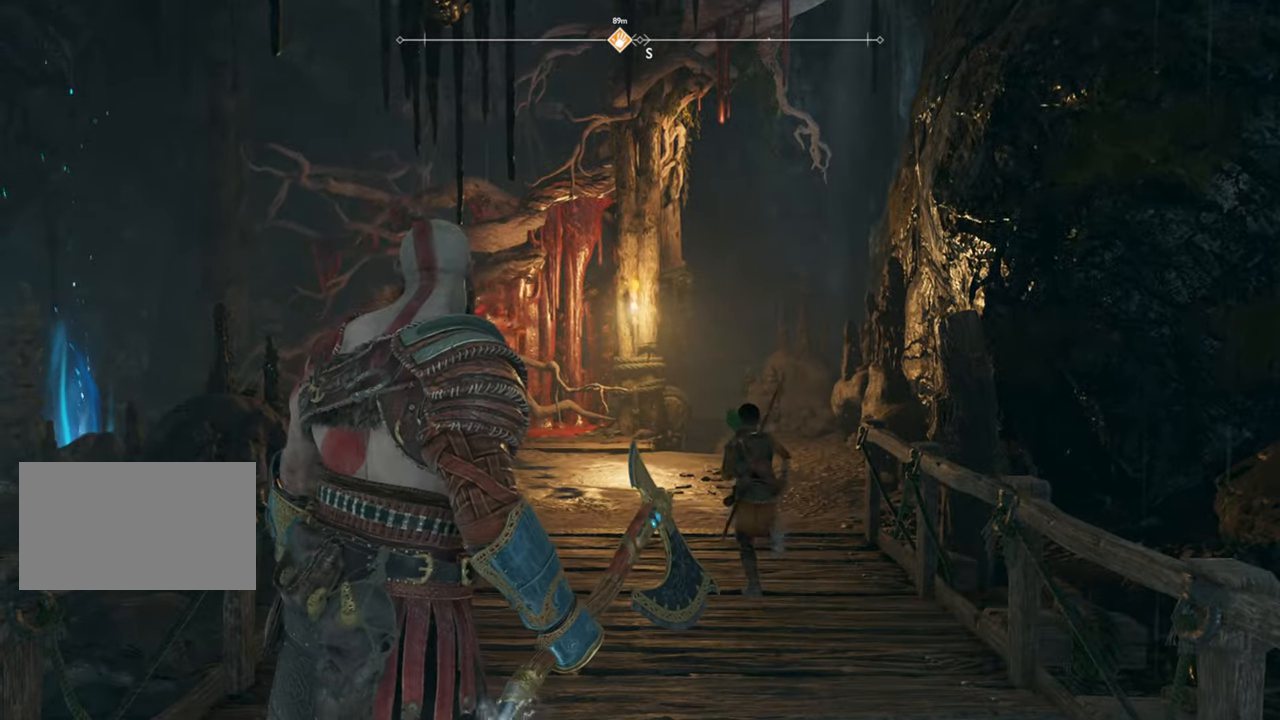
{"keys": ["w"], "mouse": [], "events": []}
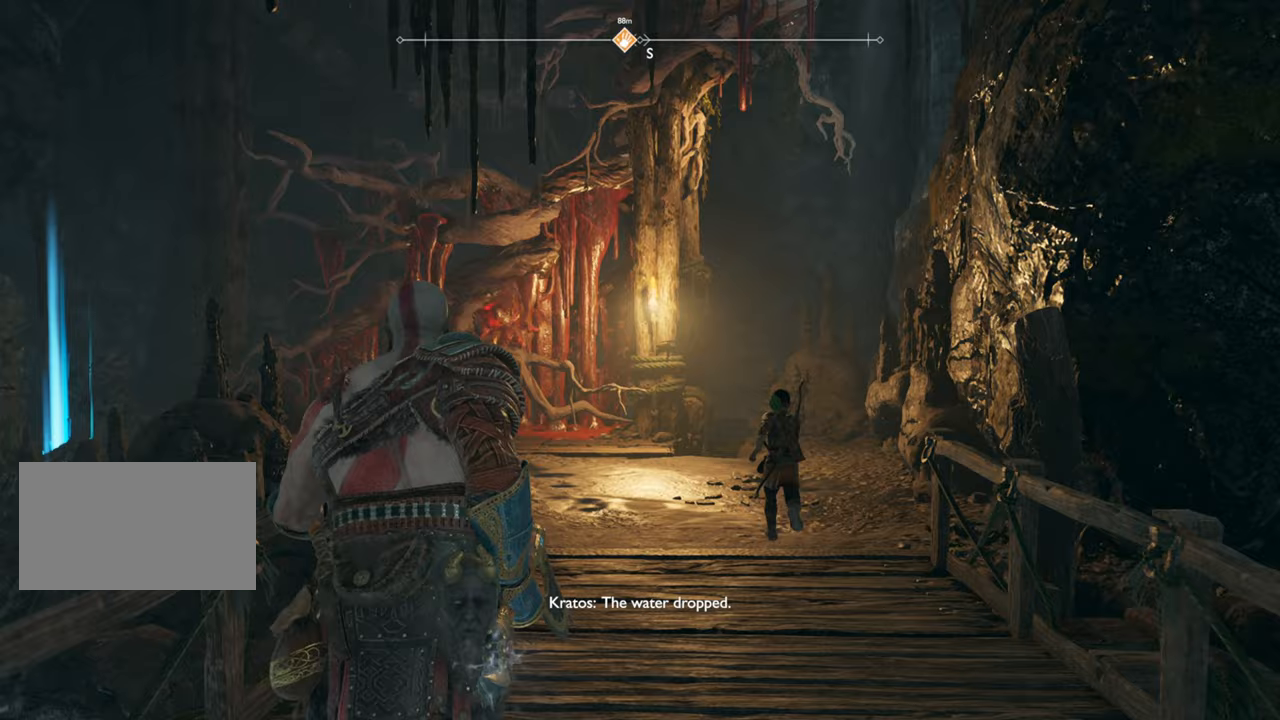
{"keys": ["d", "w"], "mouse": [], "events": [[333, "d", "down"]]}
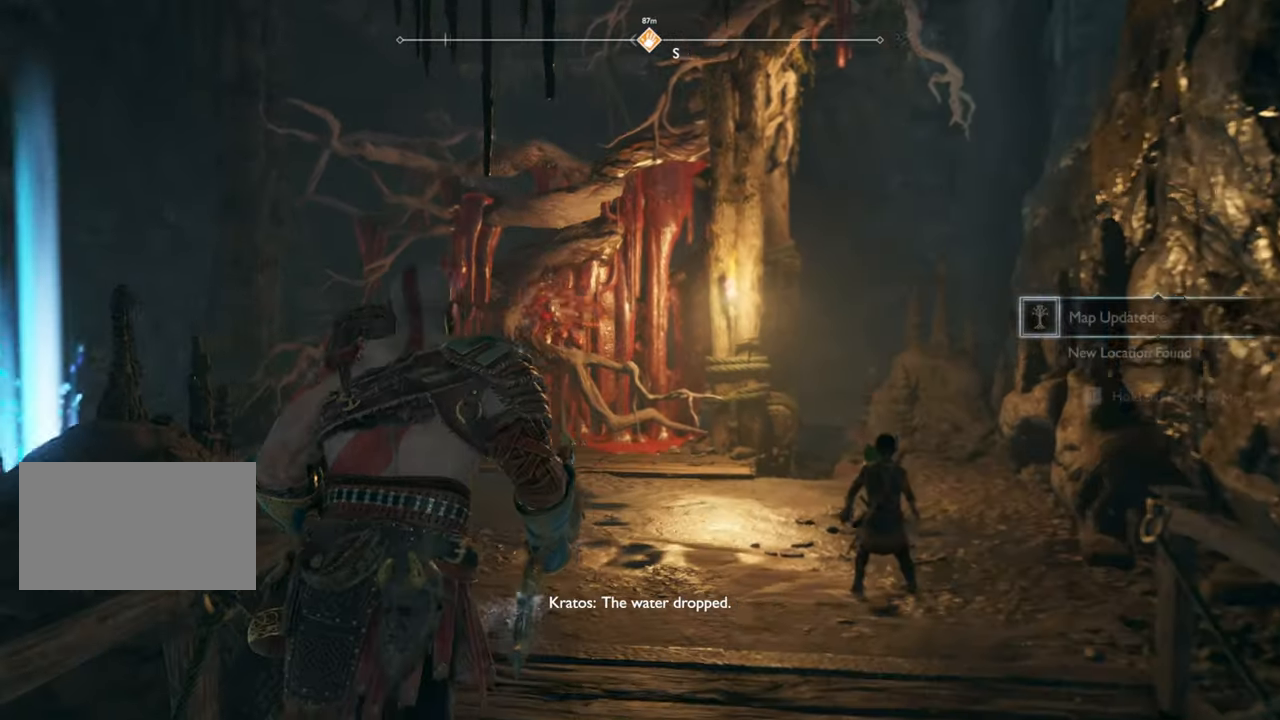
{"keys": ["w"], "mouse": [], "events": [[283, "d", "up"]]}
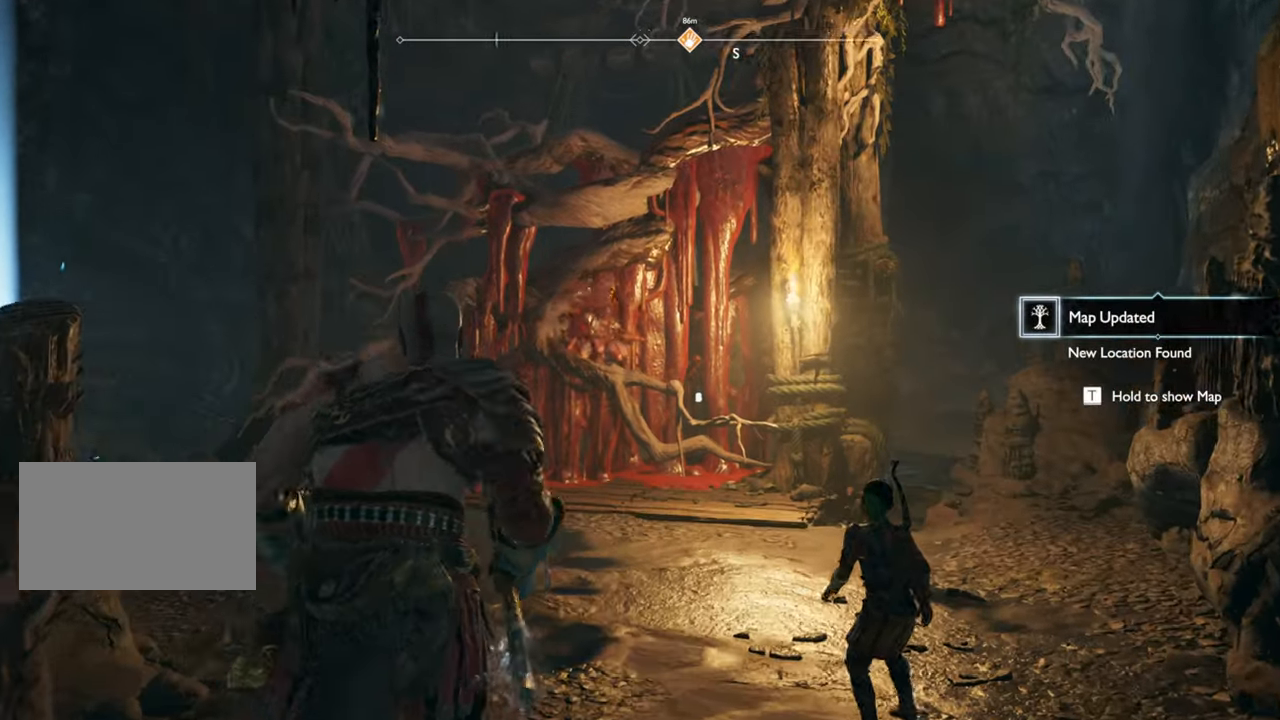
{"keys": ["ctrl"], "mouse": [], "events": [[100, "w", "up"], [417, "ctrl", "down"]]}
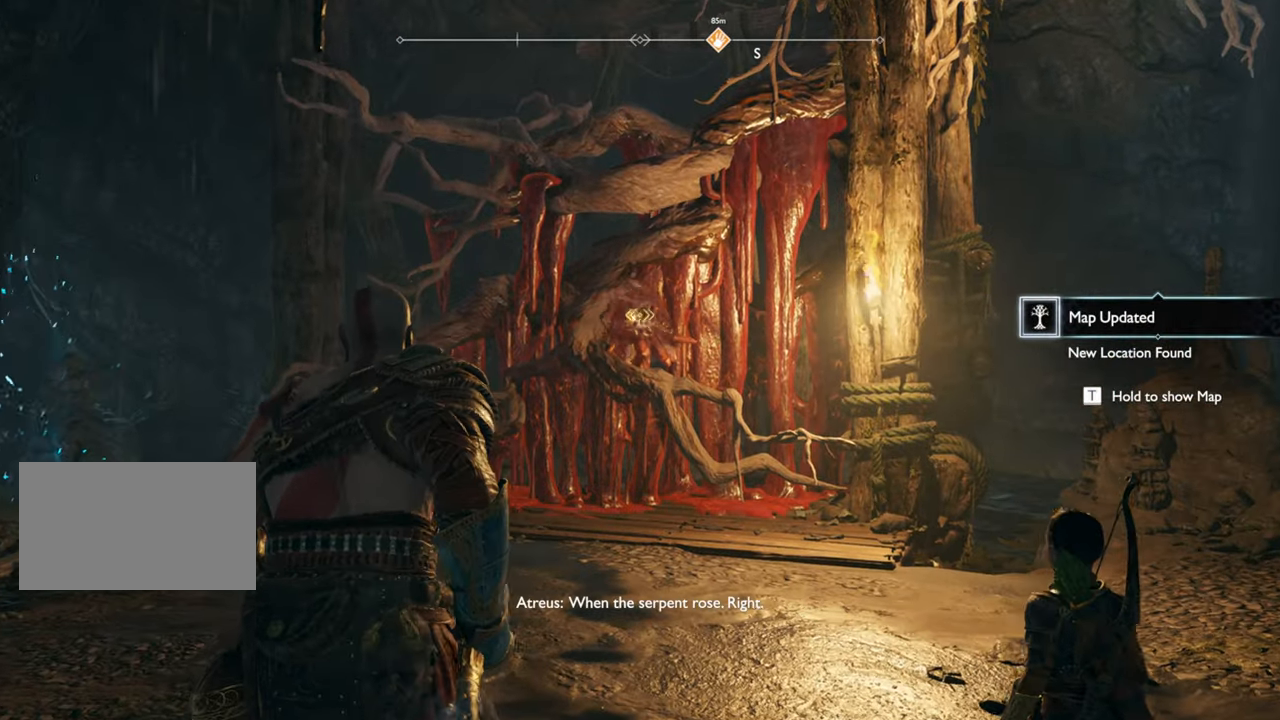
{"keys": ["ctrl"], "mouse": [], "events": []}
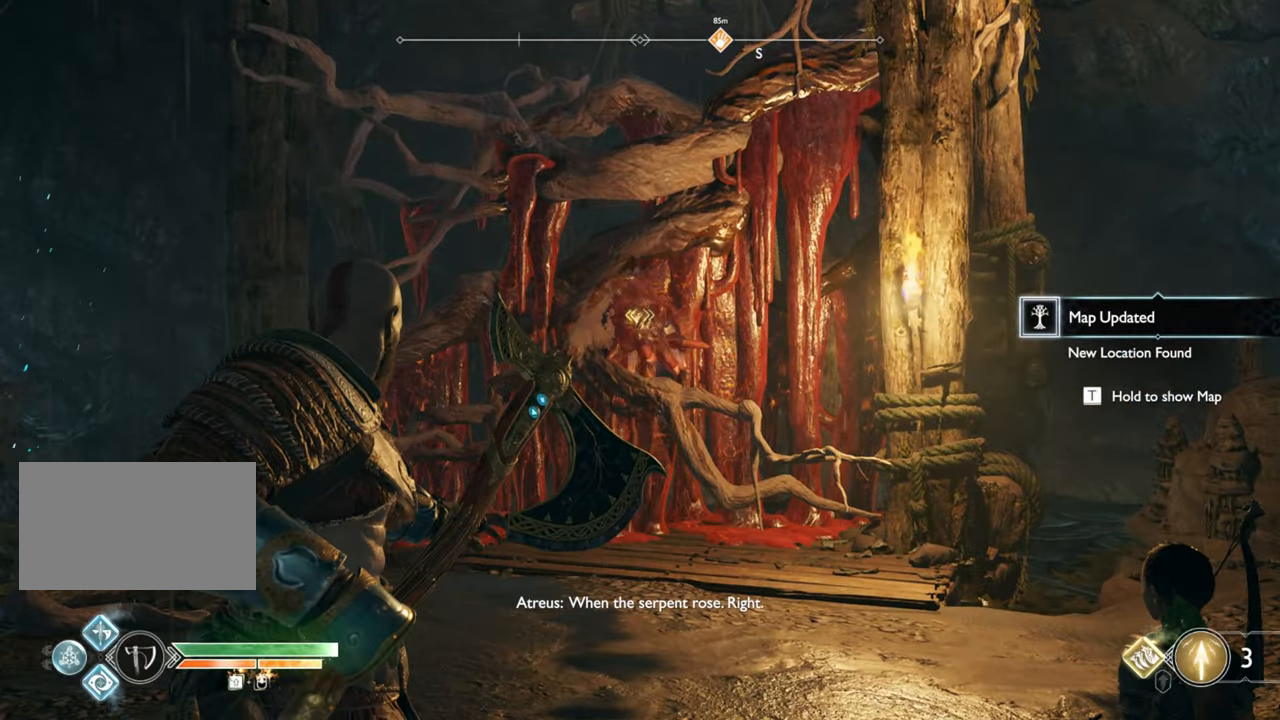
{"keys": ["ctrl"], "mouse": [], "events": []}
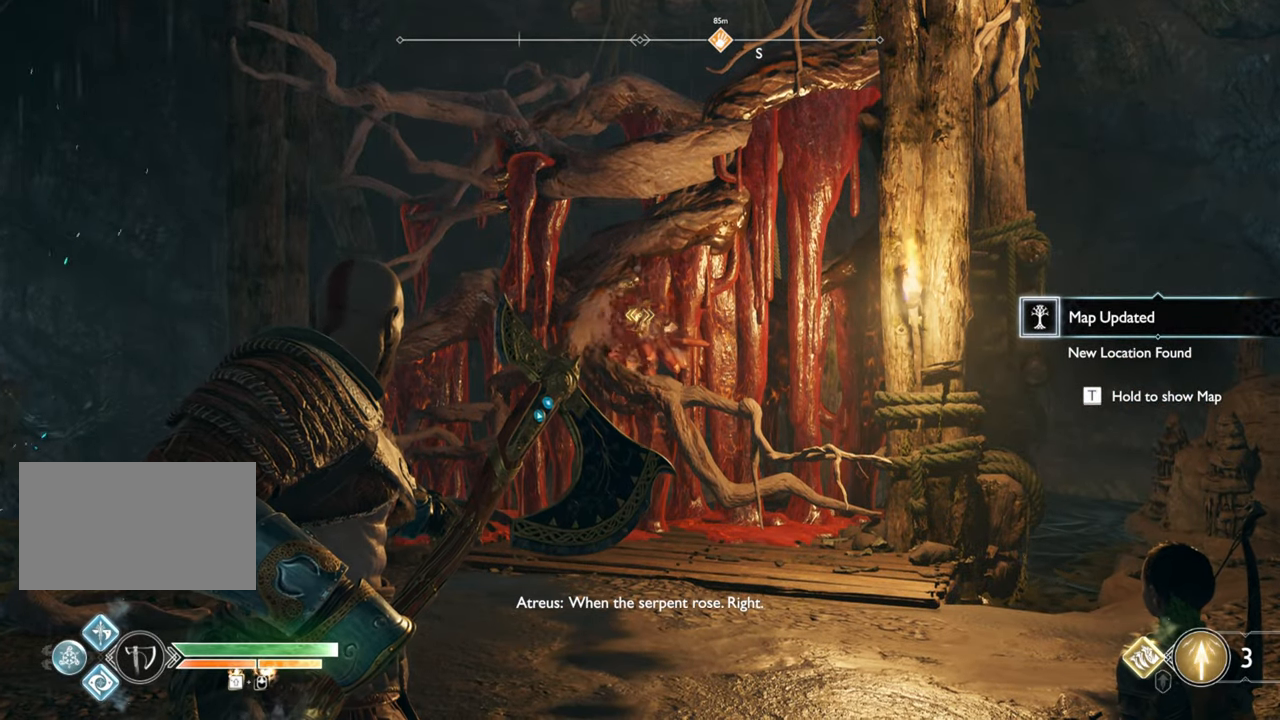
{"keys": ["ctrl"], "mouse": [], "events": [[217, "f", "down"], [350, "f", "up"]]}
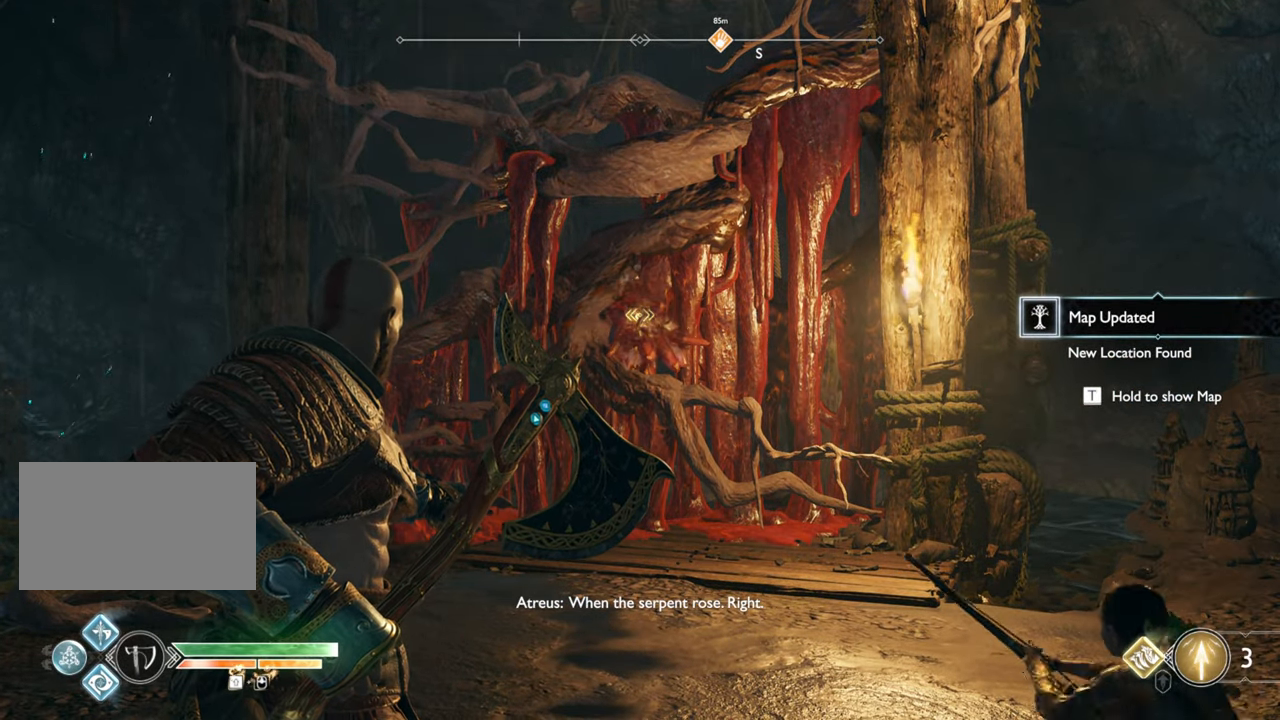
{"keys": ["ctrl"], "mouse": [], "events": []}
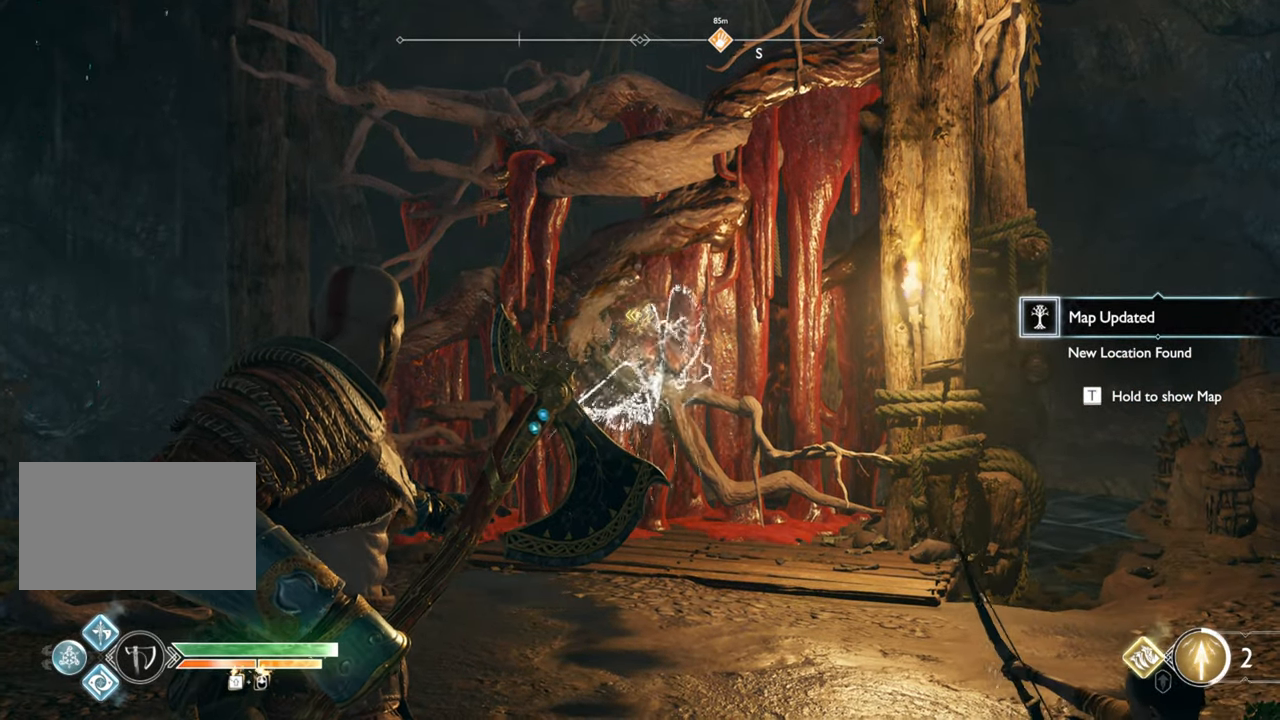
{"keys": [], "mouse": [], "events": [[233, "ctrl", "up"]]}
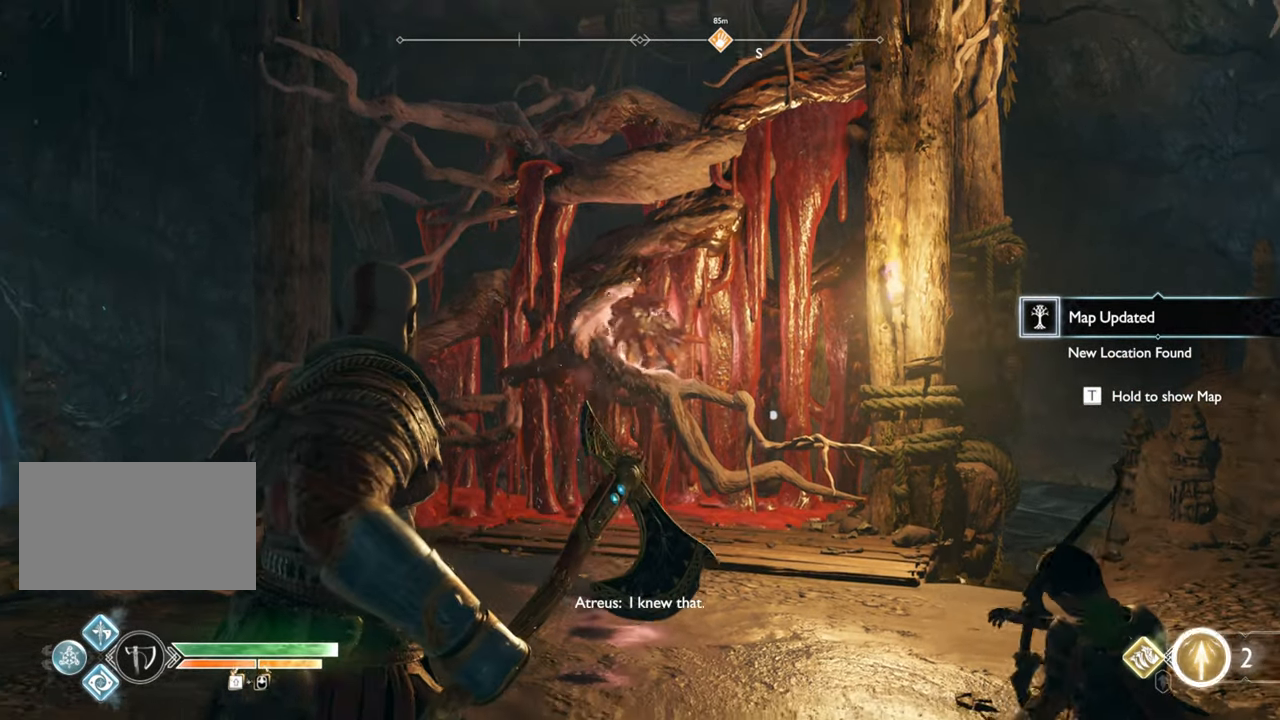
{"keys": [], "mouse": [], "events": []}
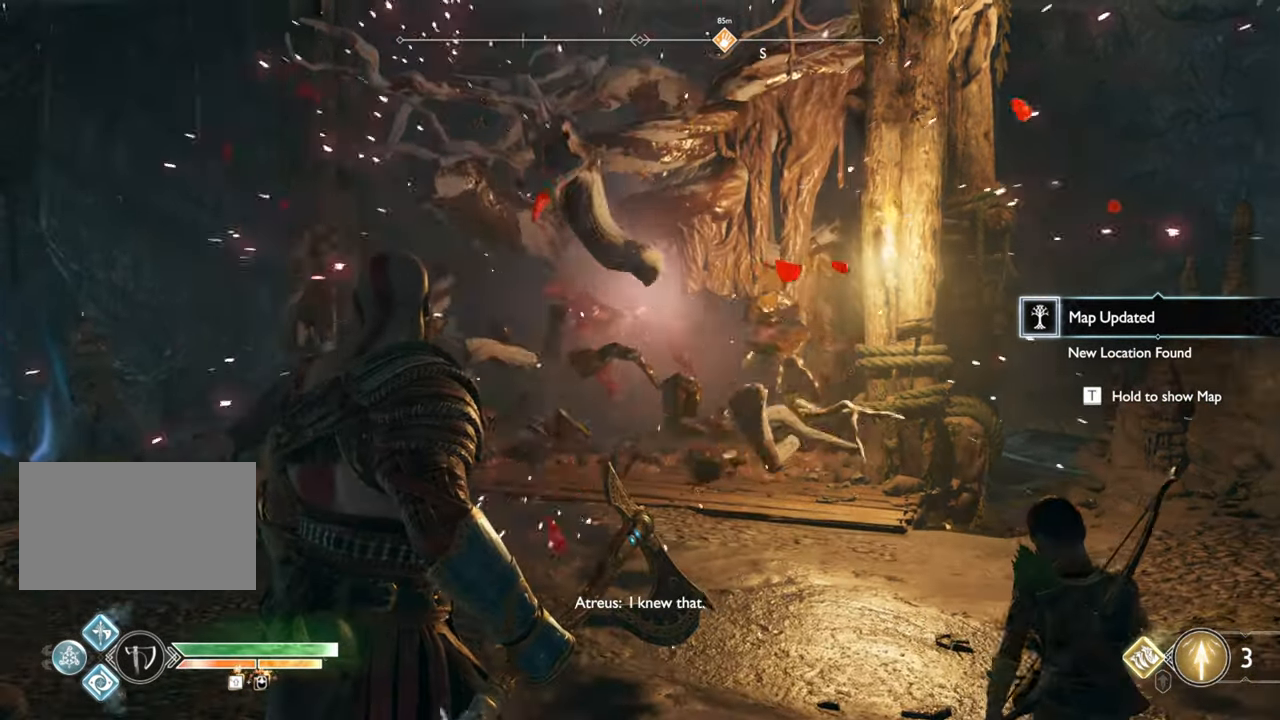
{"keys": [], "mouse": [], "events": []}
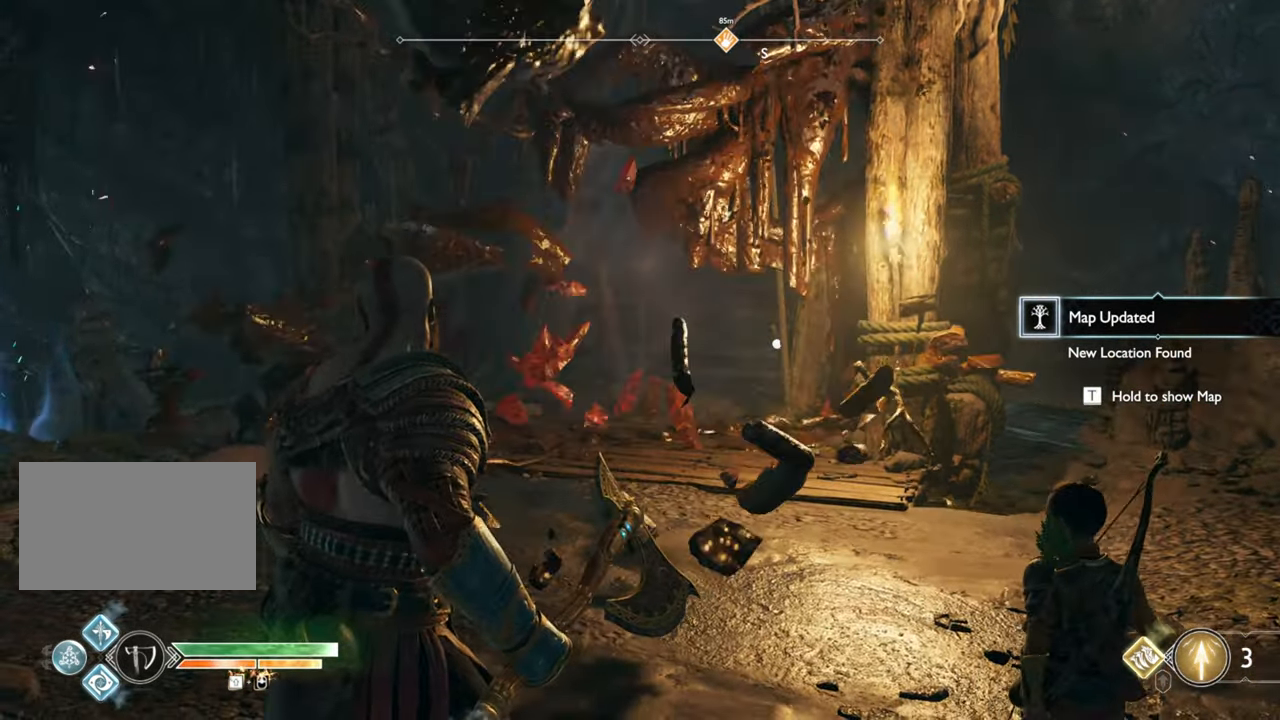
{"keys": ["d", "w"], "mouse": [], "events": [[317, "w", "down"], [467, "d", "down"]]}
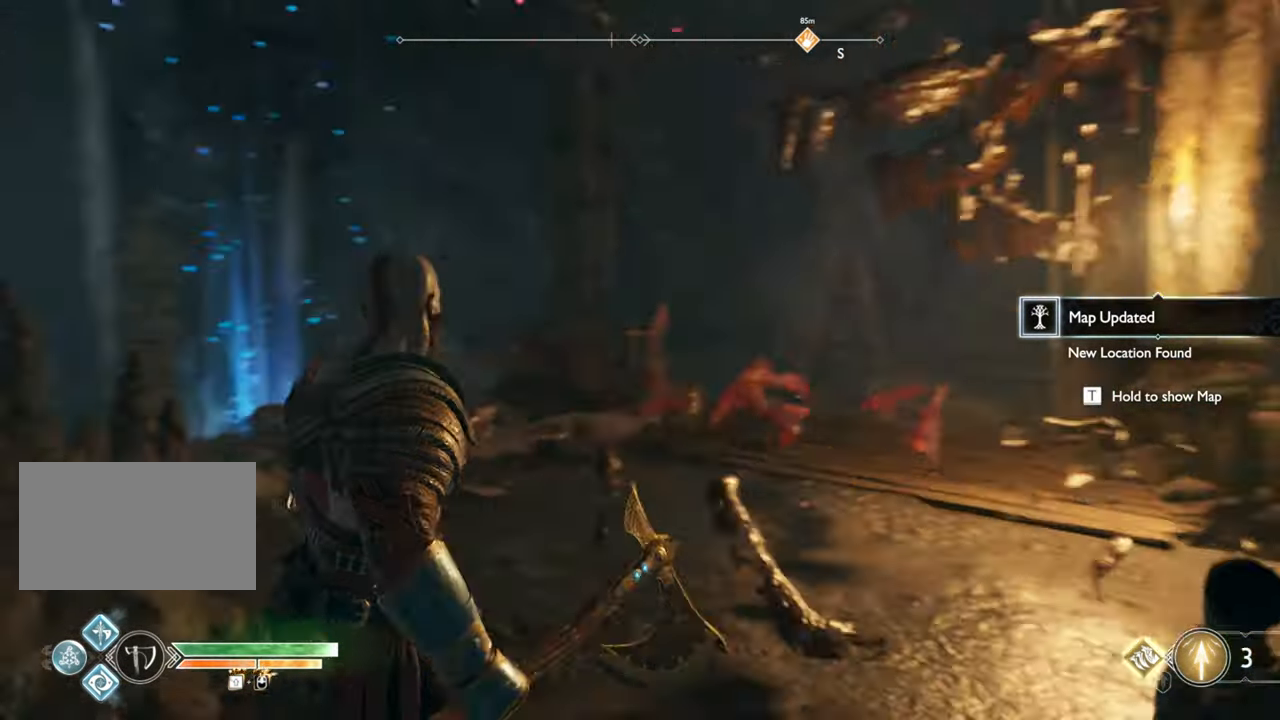
{"keys": ["d", "w"], "mouse": [], "events": []}
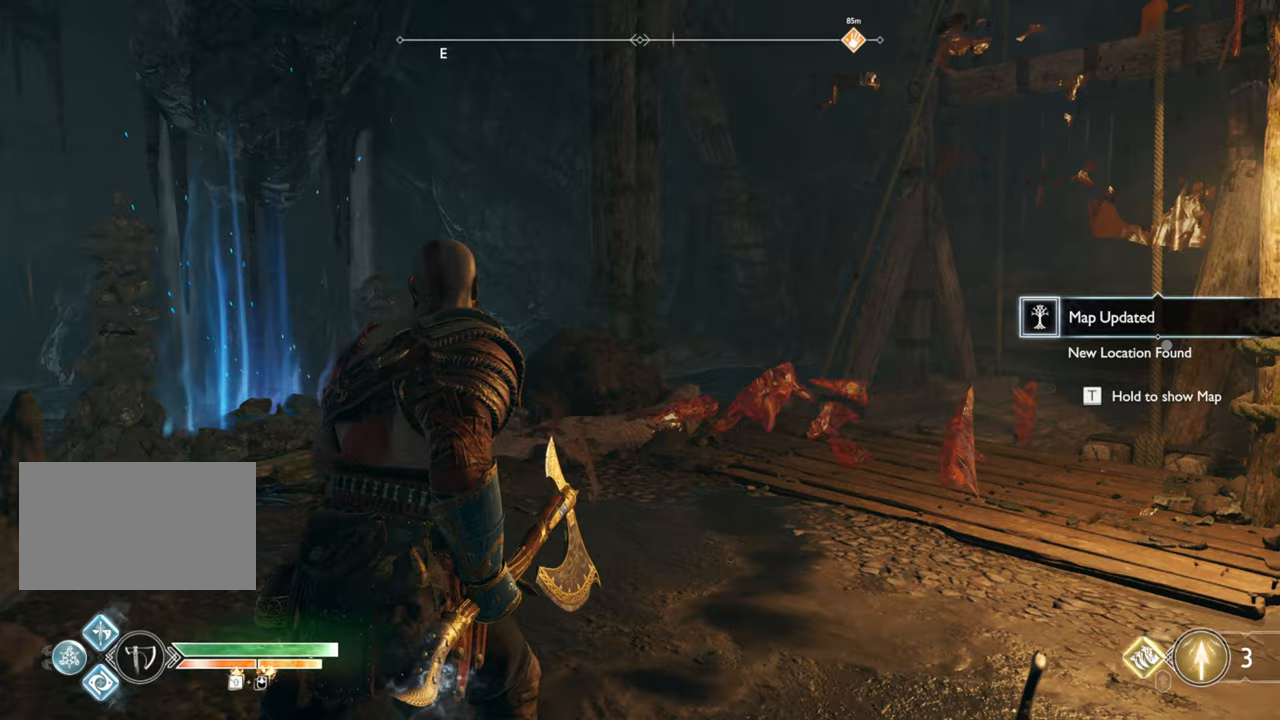
{"keys": ["w"], "mouse": [], "events": [[250, "d", "up"]]}
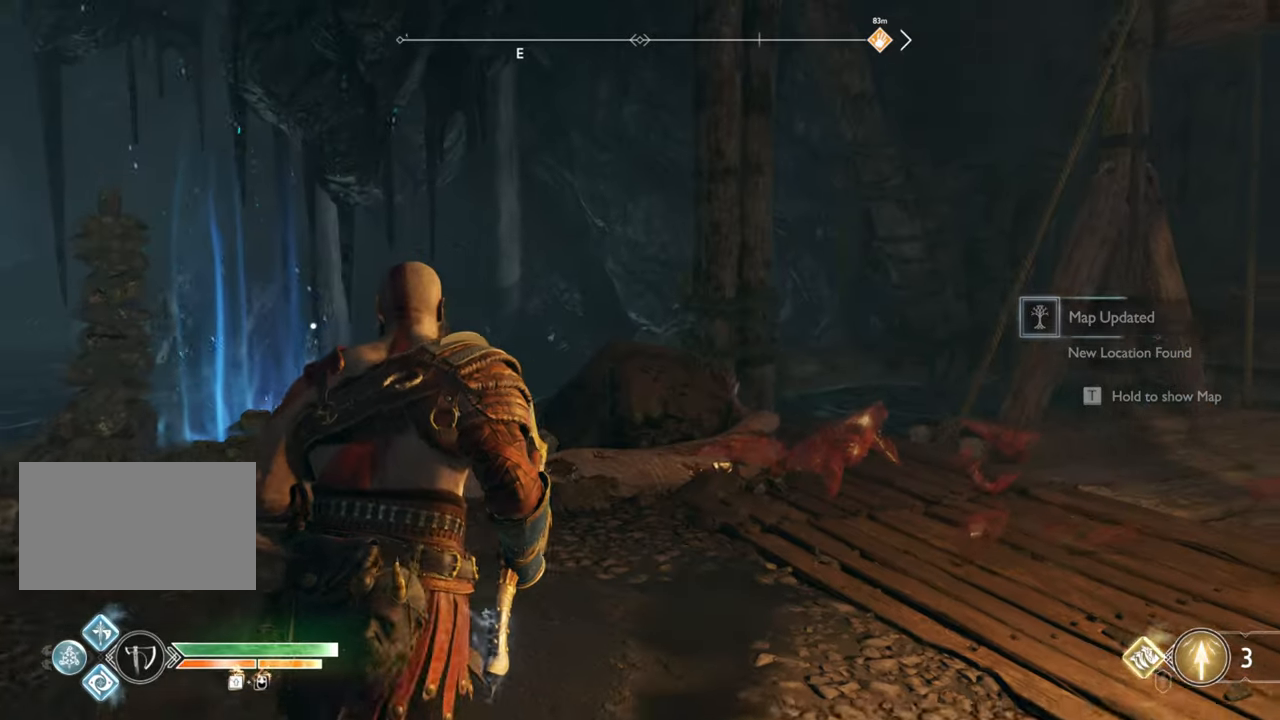
{"keys": ["w"], "mouse": [], "events": [[100, "d", "down"], [400, "d", "up"]]}
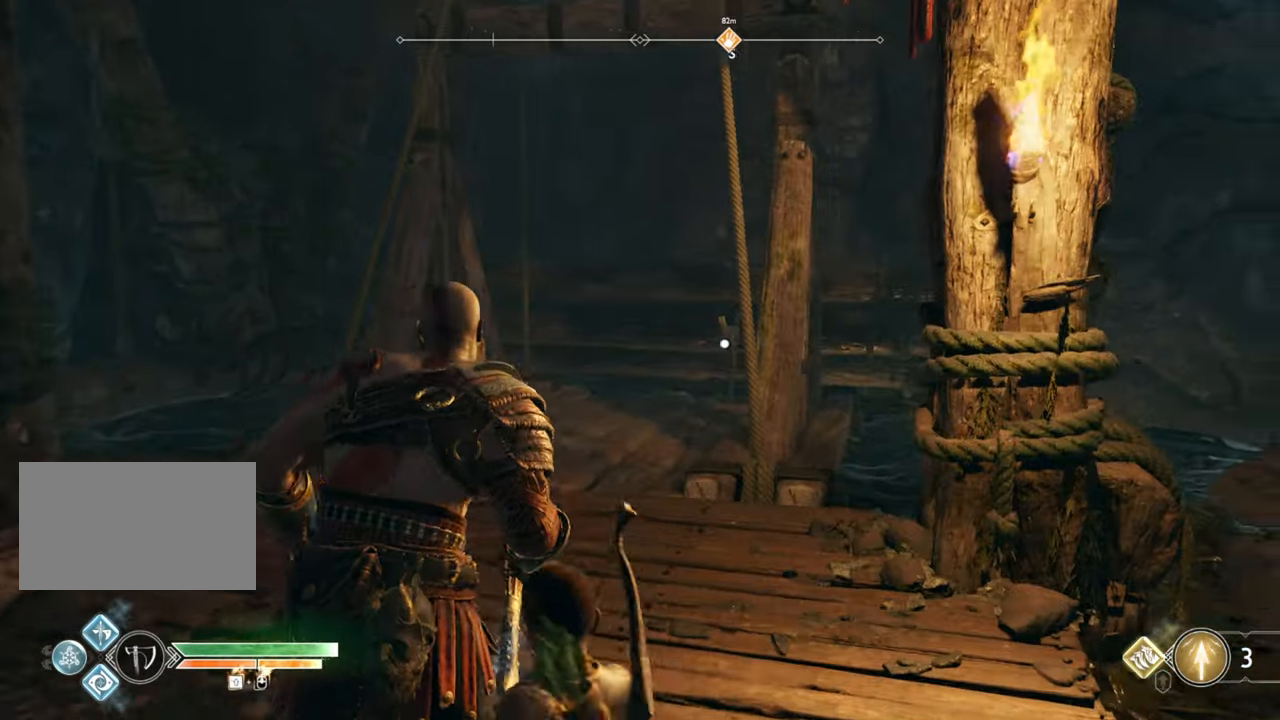
{"keys": ["a", "w"], "mouse": [], "events": [[383, "a", "down"]]}
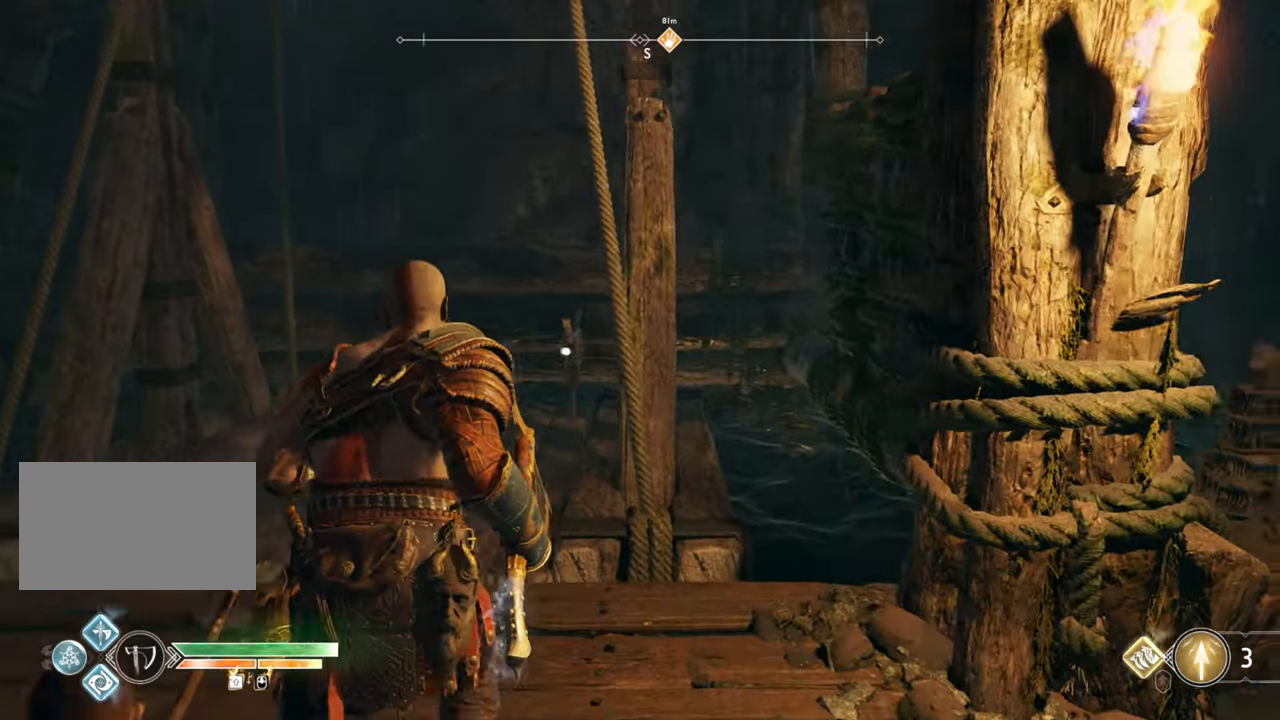
{"keys": ["a", "w"], "mouse": [], "events": []}
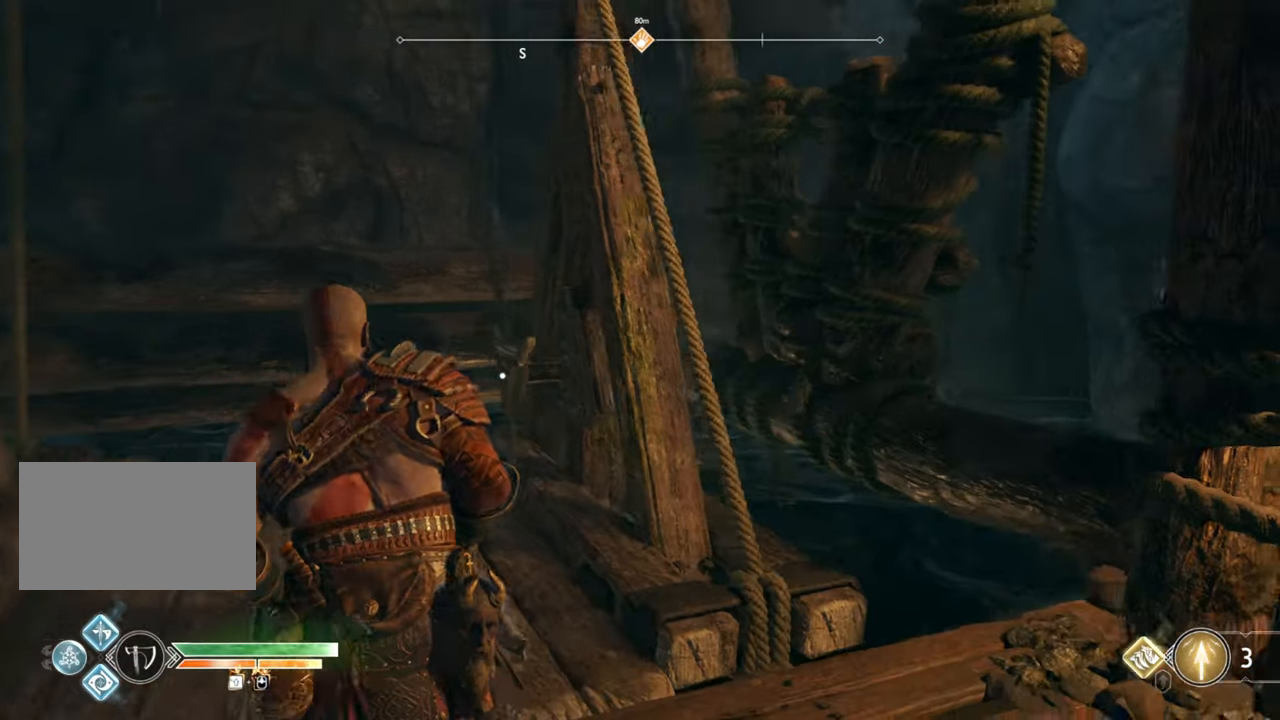
{"keys": ["w"], "mouse": [], "events": [[50, "a", "up"]]}
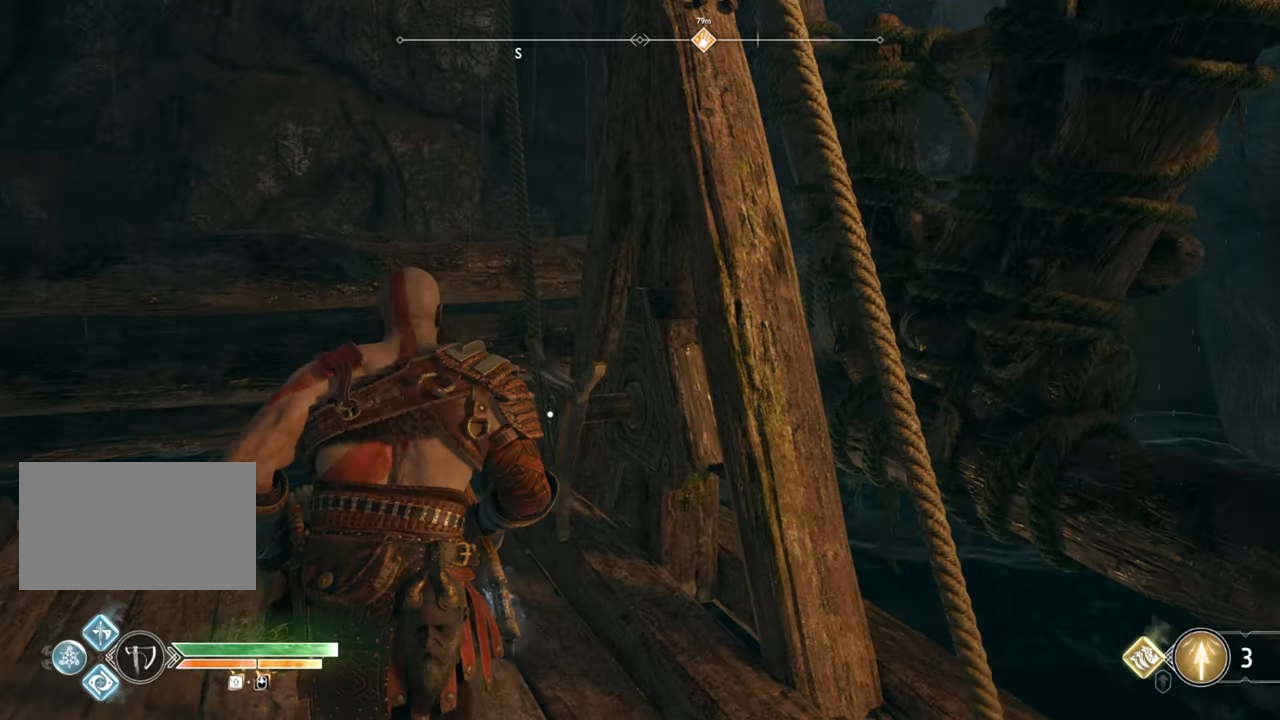
{"keys": [], "mouse": [], "events": [[150, "e", "down"], [250, "w", "up"], [283, "e", "up"]]}
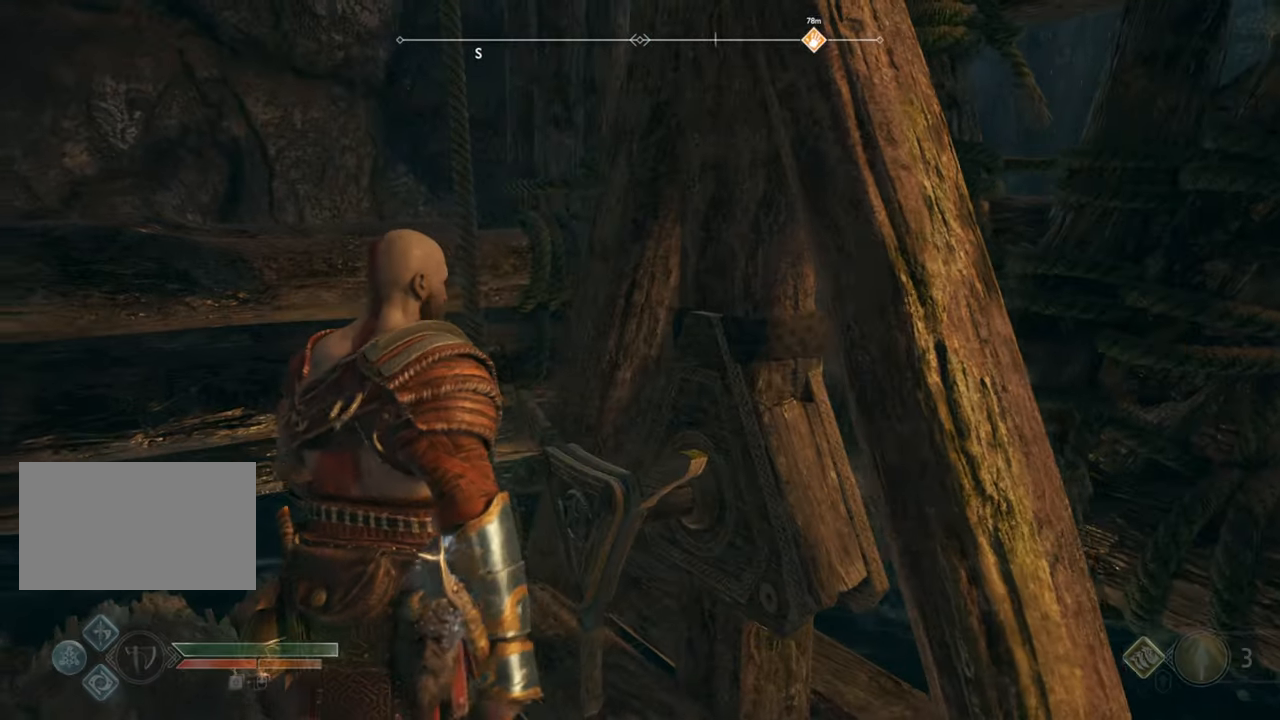
{"keys": [], "mouse": [], "events": []}
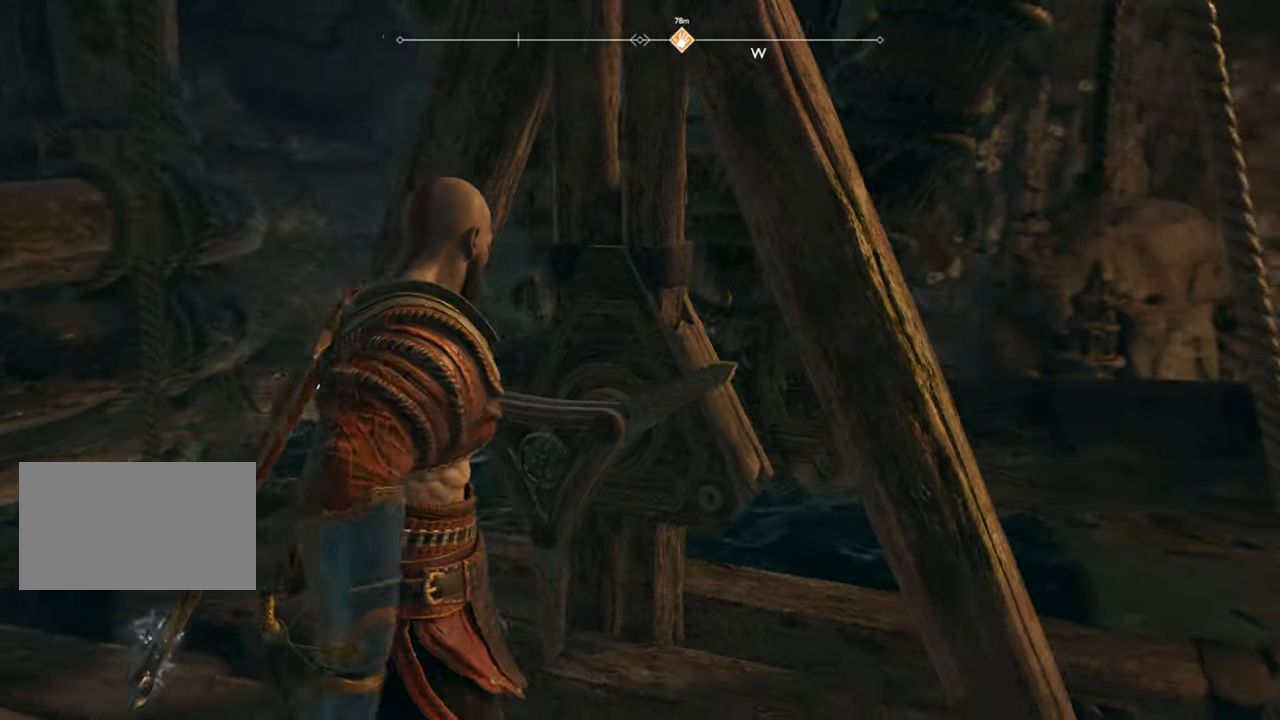
{"keys": [], "mouse": [], "events": []}
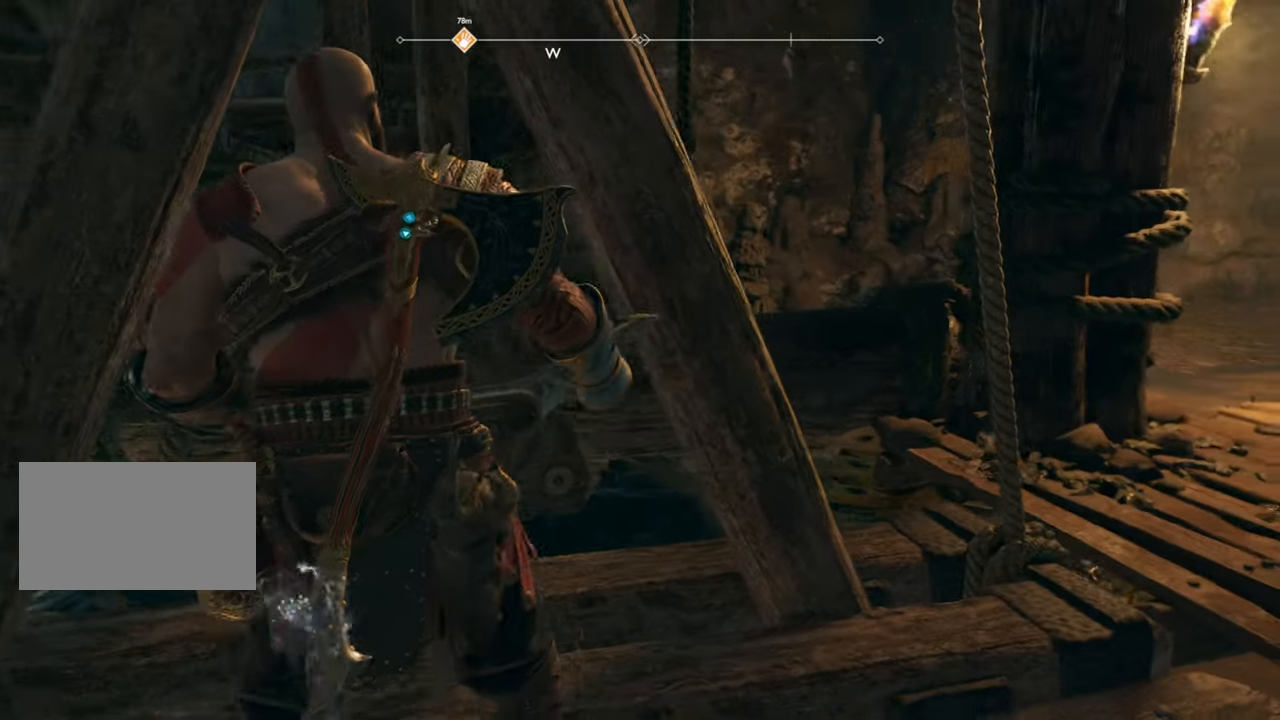
{"keys": [], "mouse": [], "events": []}
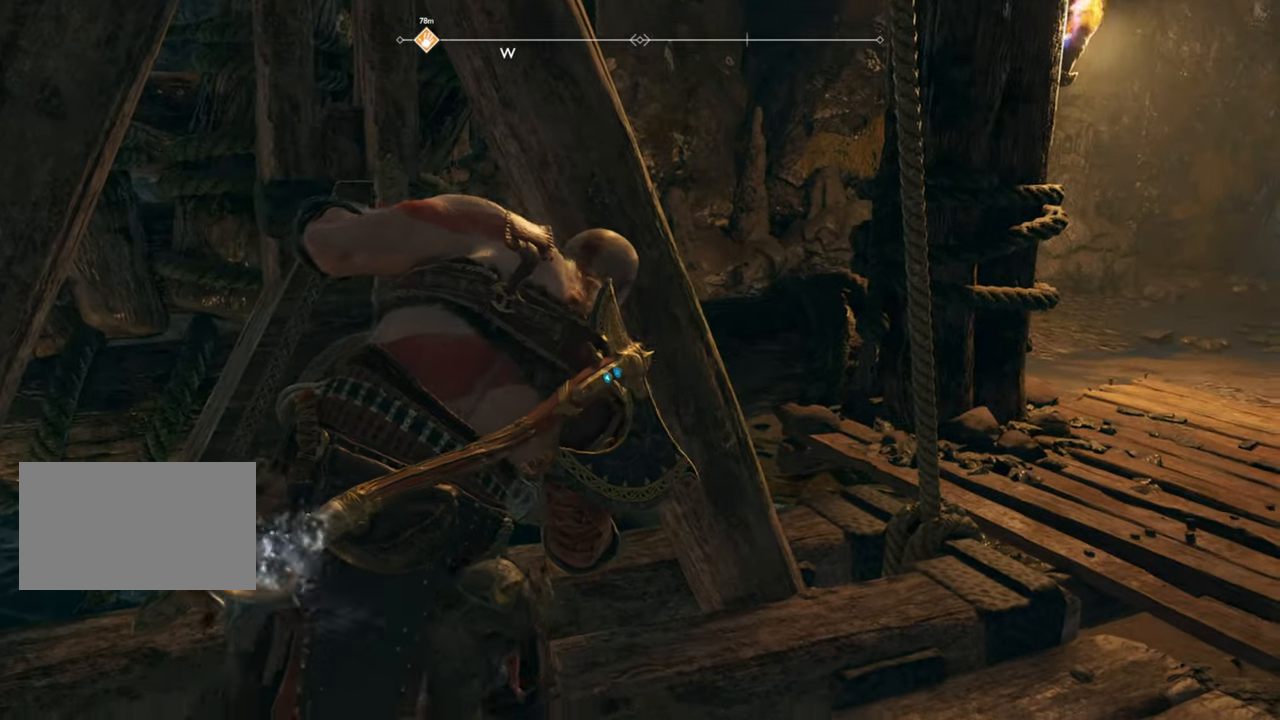
{"keys": [], "mouse": [], "events": []}
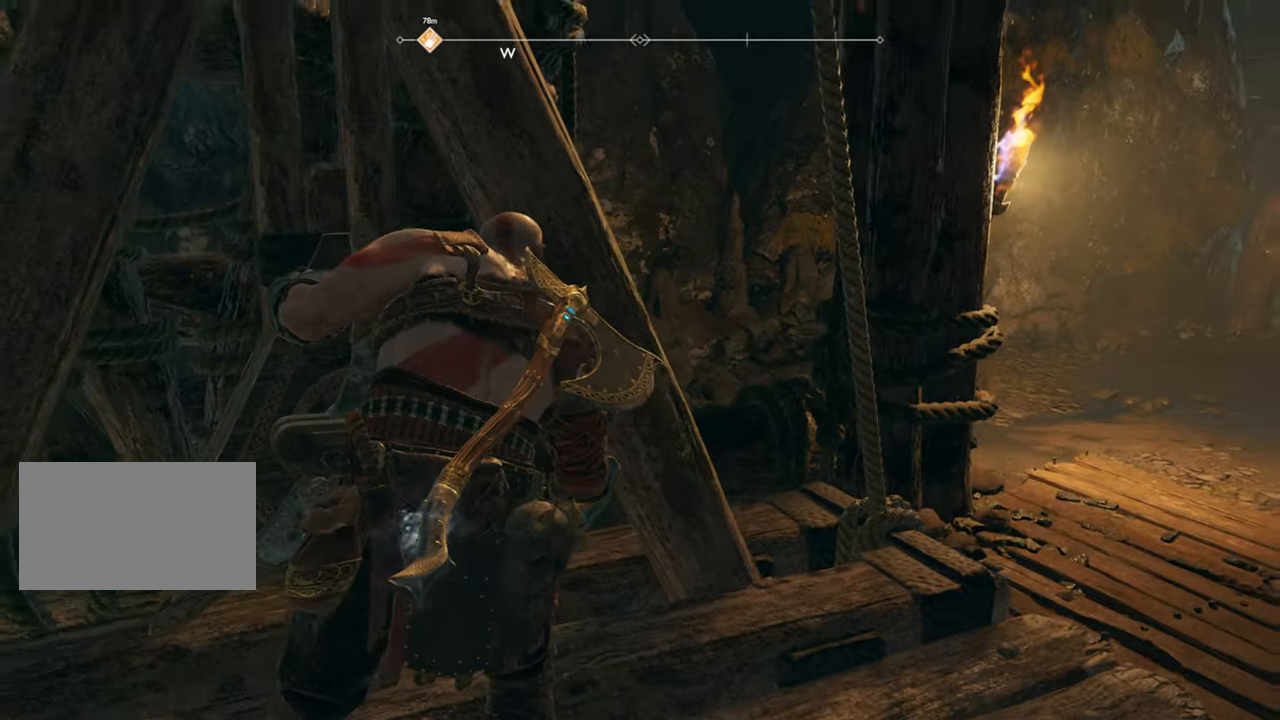
{"keys": [], "mouse": [], "events": []}
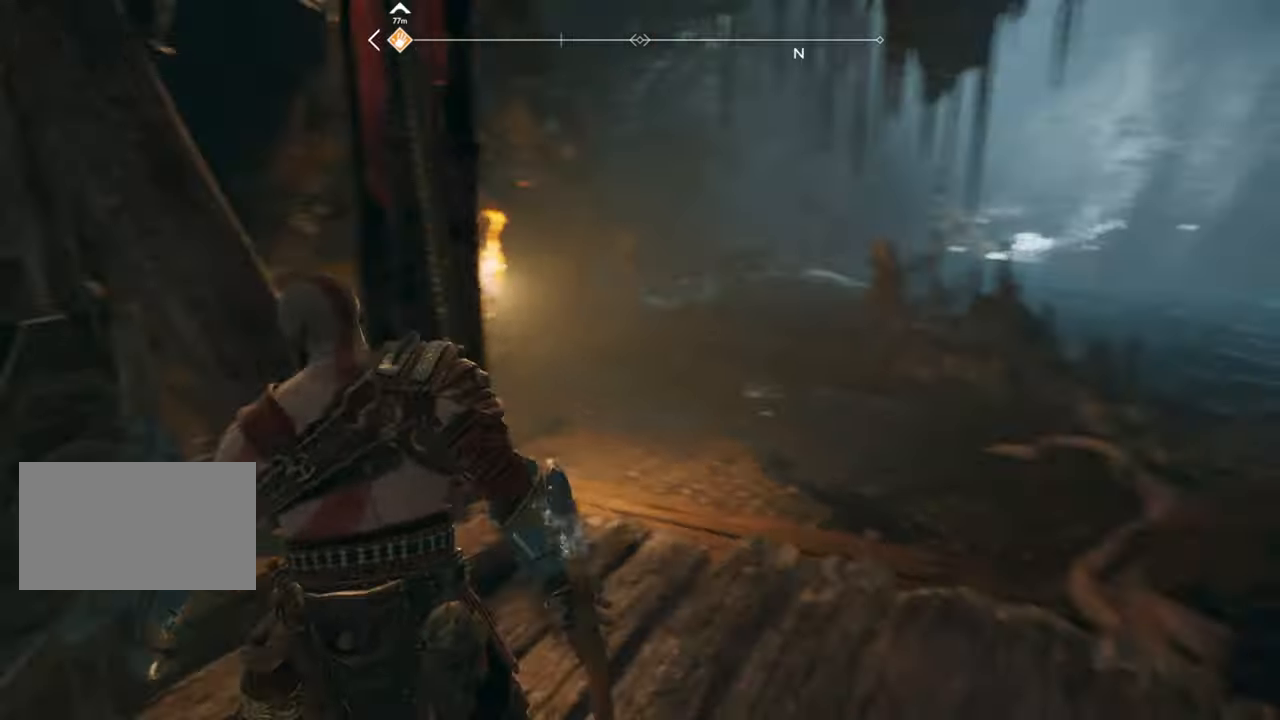
{"keys": ["s"], "mouse": [], "events": [[300, "s", "down"]]}
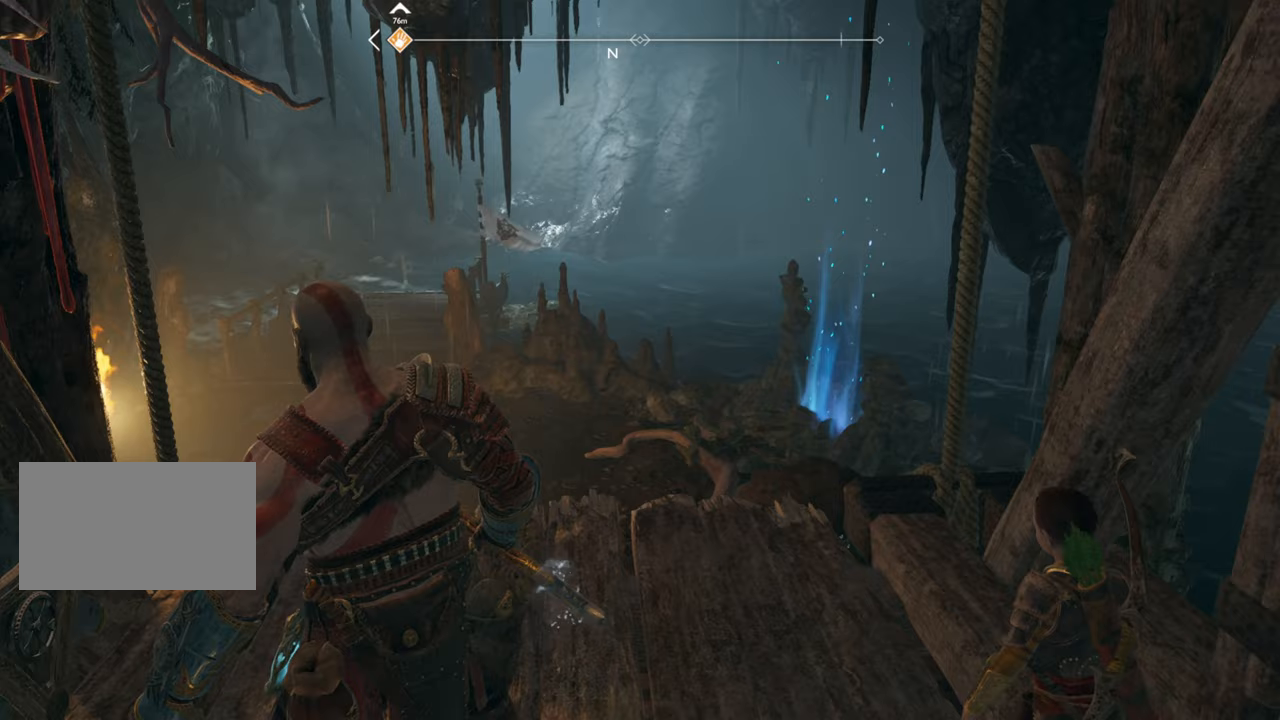
{"keys": [], "mouse": [], "events": [[150, "s", "up"]]}